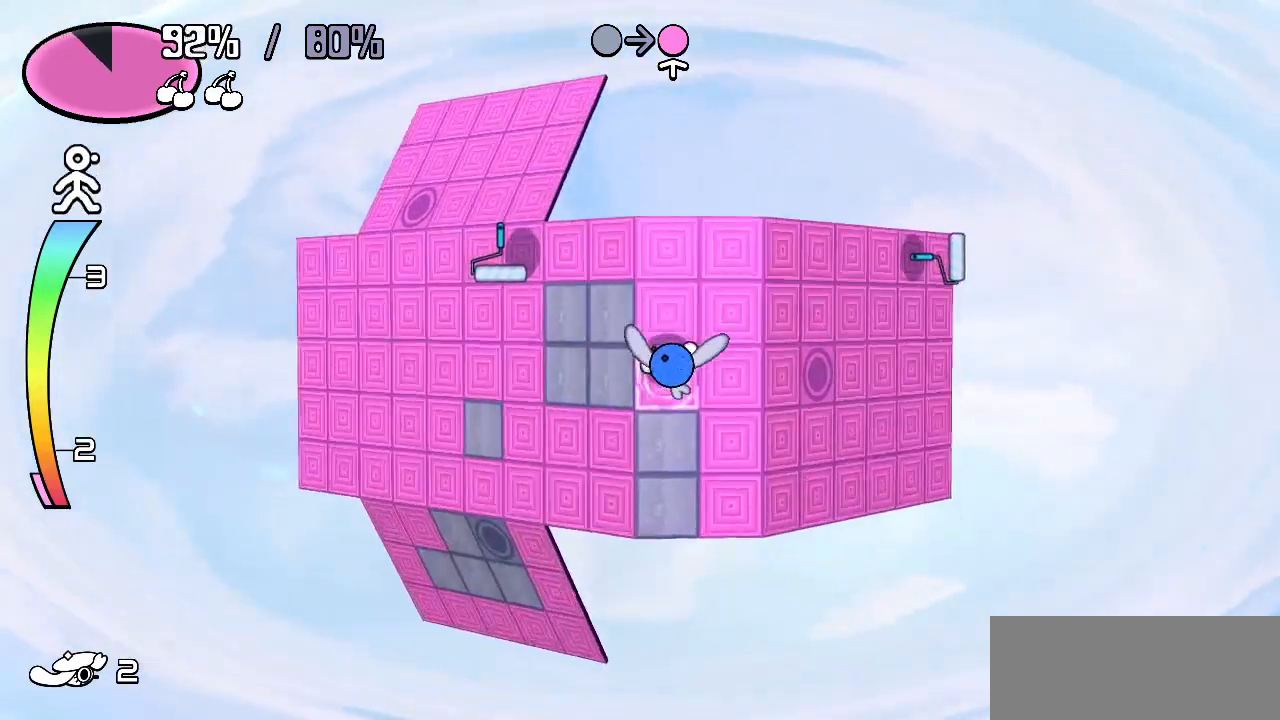
Gameplay with keyboard; each line is a JSON object with the keys held at the frame after it. "events" lists presses ("down") and releases ("up") of "c", "down", "left", "right", "up", "x" and "z" between this image and that frame as [ms after this image, input, new state], when the widget could be followed in between. No other keys are recorded. Mouse input is not recorded.
{"keys": ["z"], "events": [[383, "down", "up"], [433, "z", "down"]]}
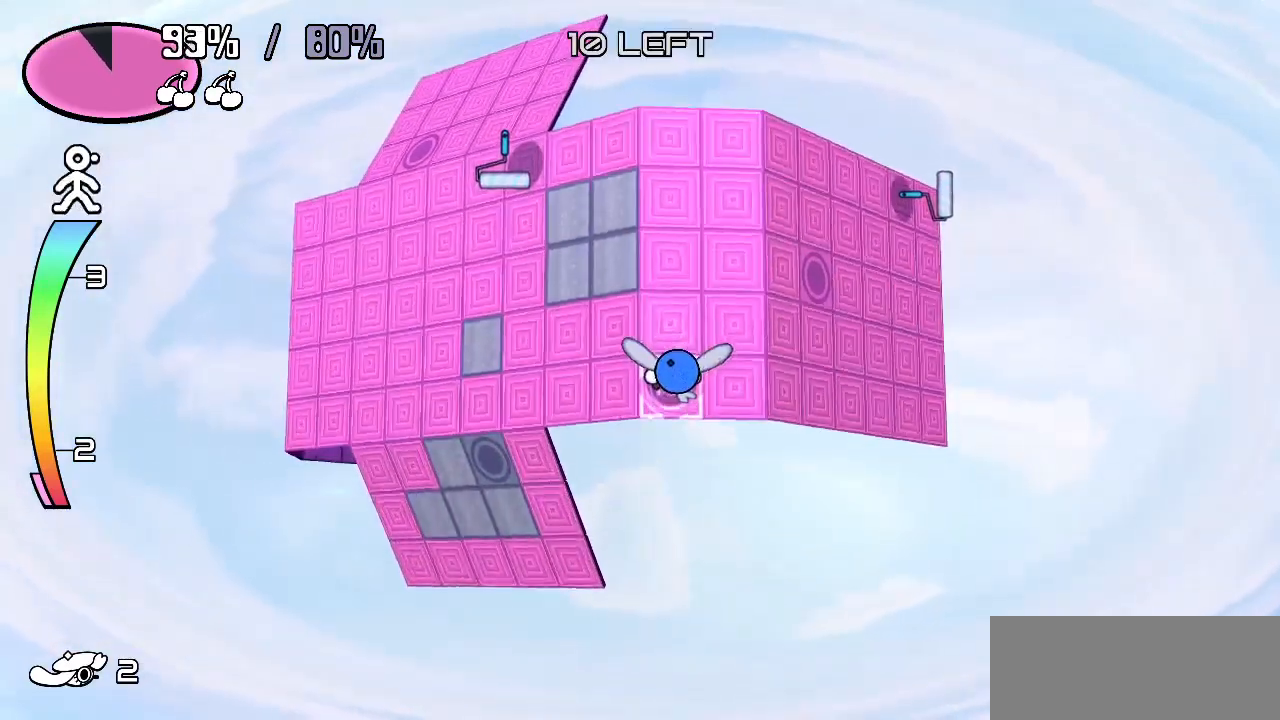
{"keys": ["up", "z"], "events": [[150, "up", "down"], [300, "left", "down"], [350, "left", "up"], [350, "up", "up"], [483, "up", "down"]]}
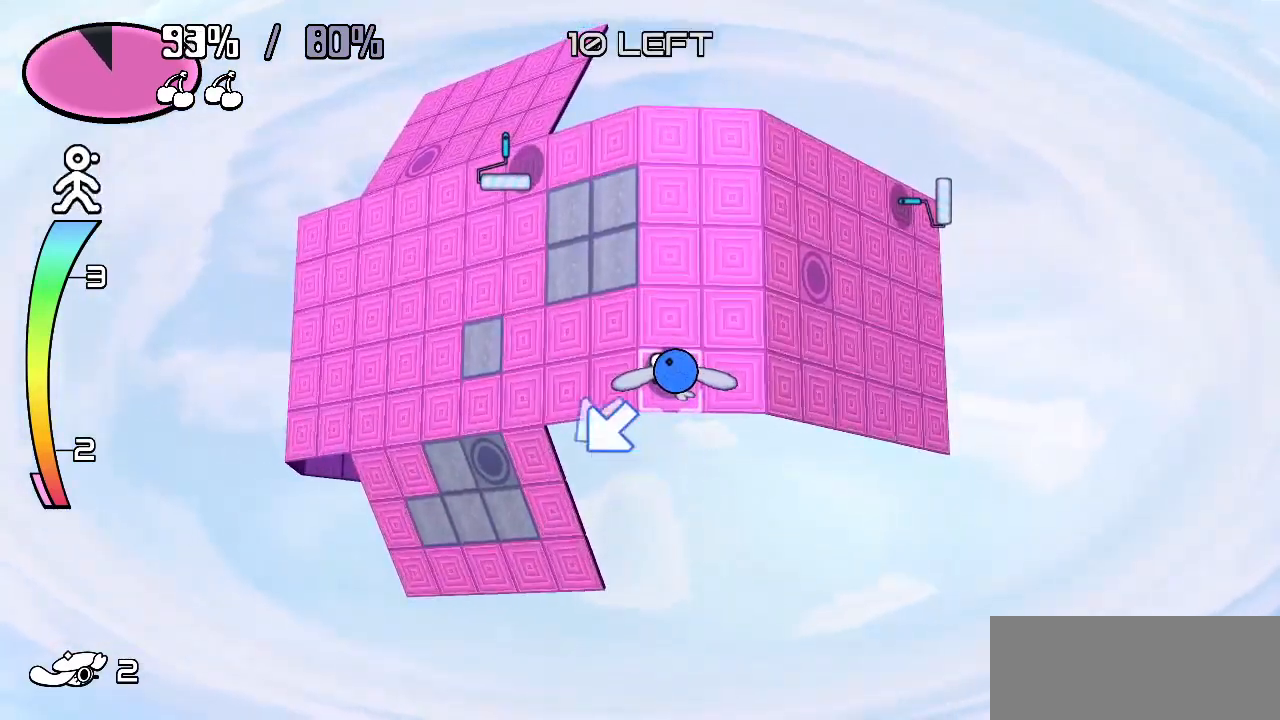
{"keys": ["z"], "events": [[467, "up", "up"]]}
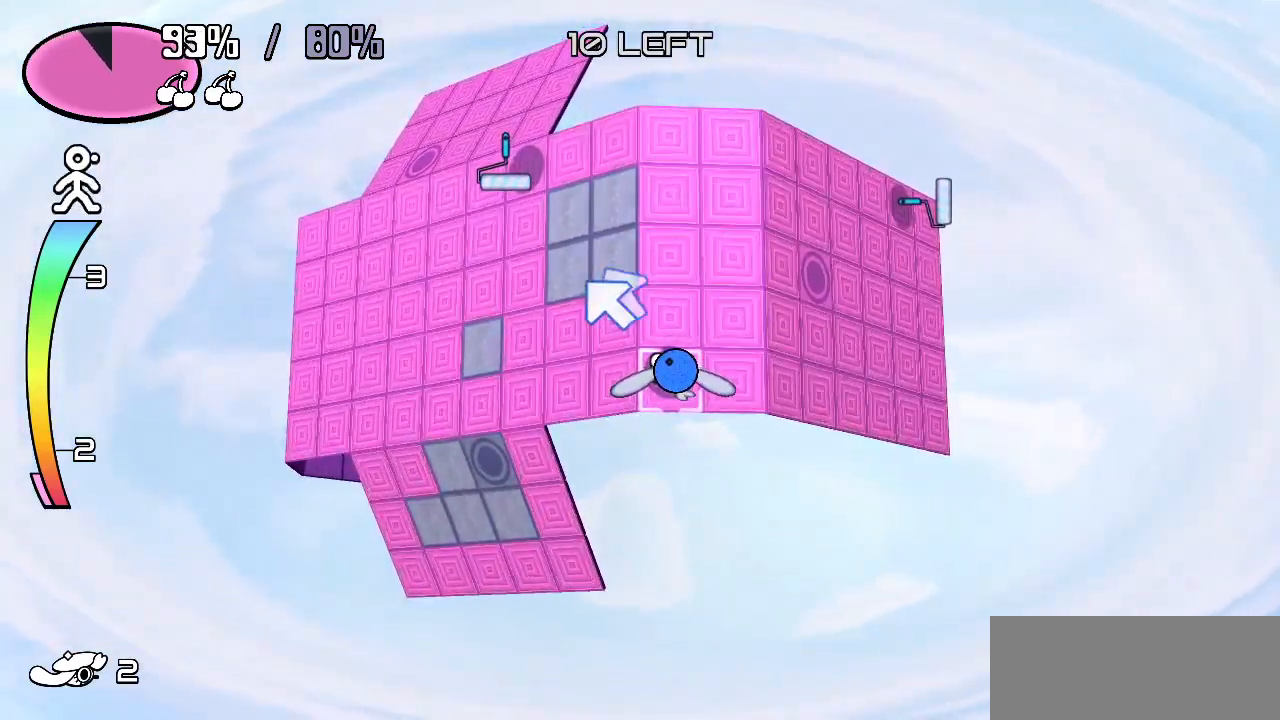
{"keys": [], "events": [[50, "z", "up"]]}
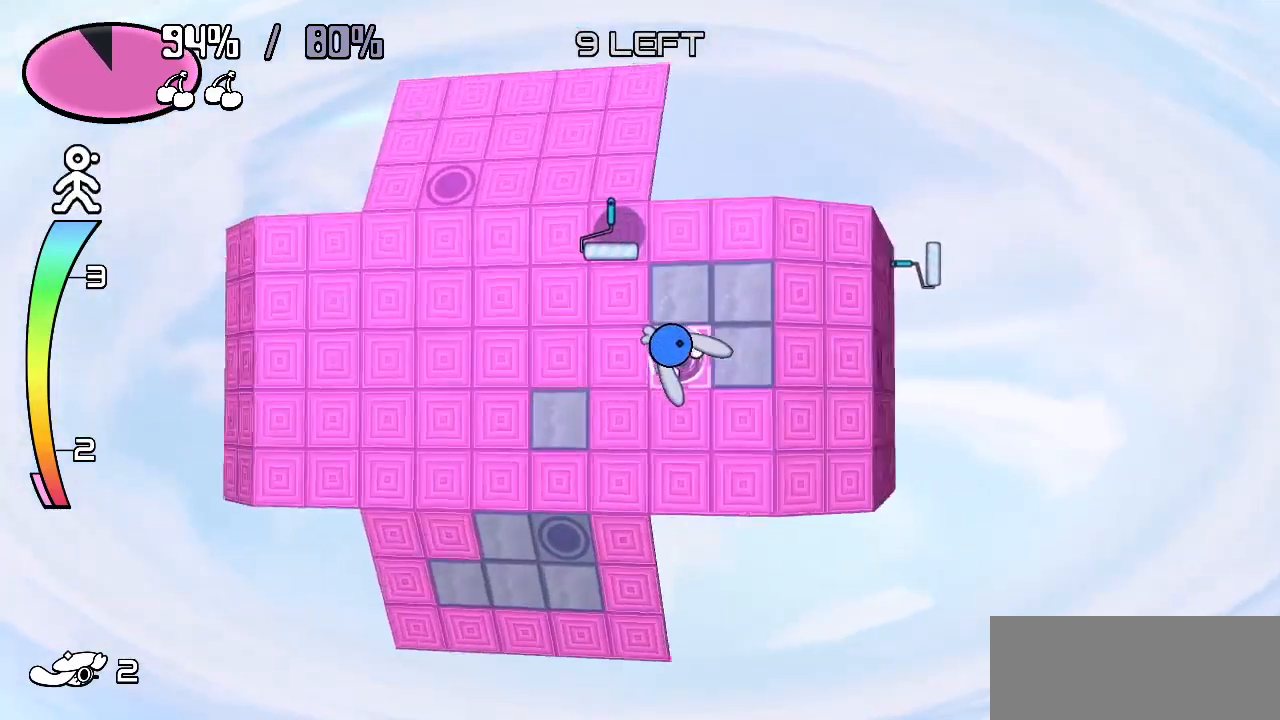
{"keys": ["left", "up"], "events": [[200, "right", "down"], [400, "up", "down"], [433, "right", "up"], [483, "left", "down"]]}
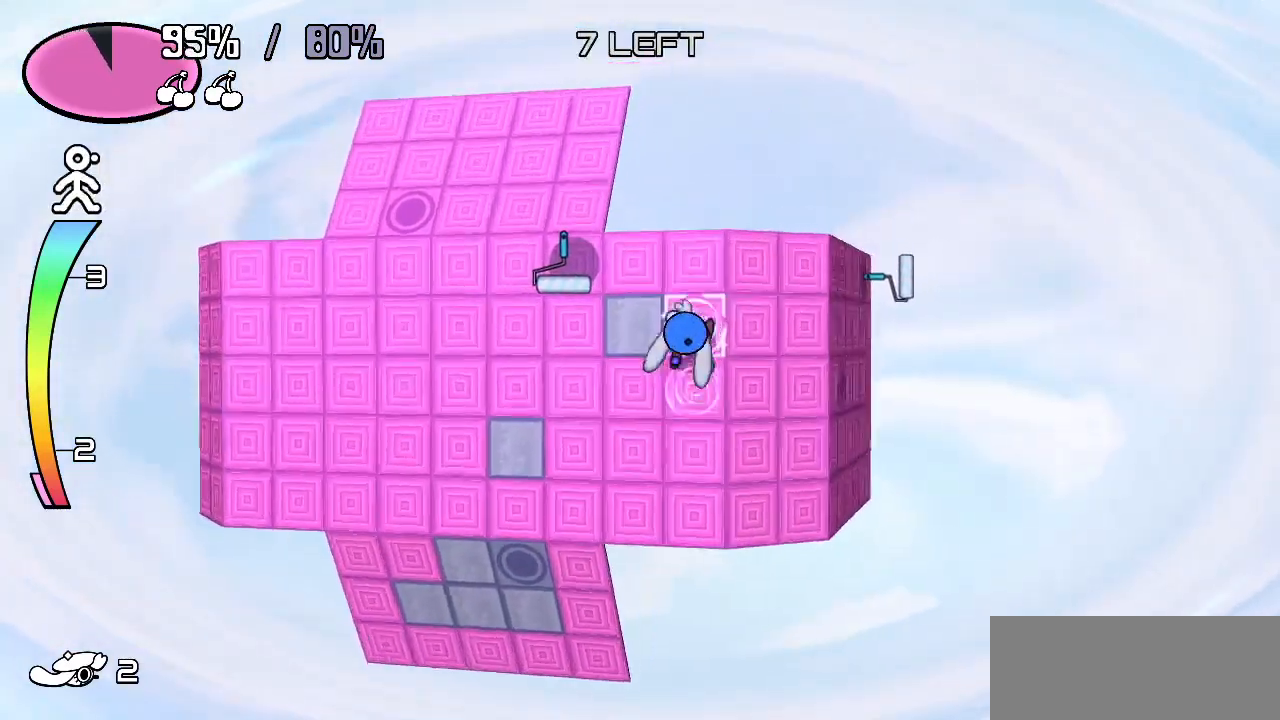
{"keys": ["z"], "events": [[33, "up", "up"], [183, "left", "up"], [317, "z", "down"]]}
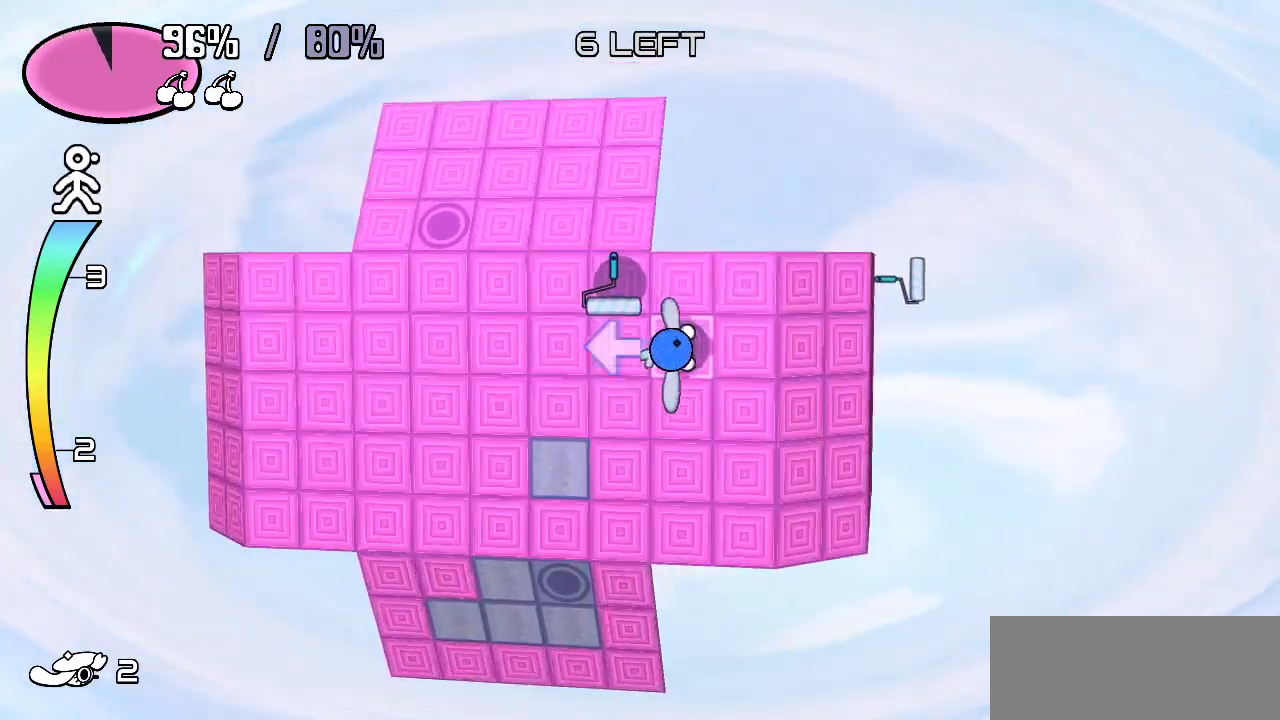
{"keys": ["z"], "events": [[150, "down", "down"], [150, "left", "down"], [283, "down", "up"], [283, "left", "up"]]}
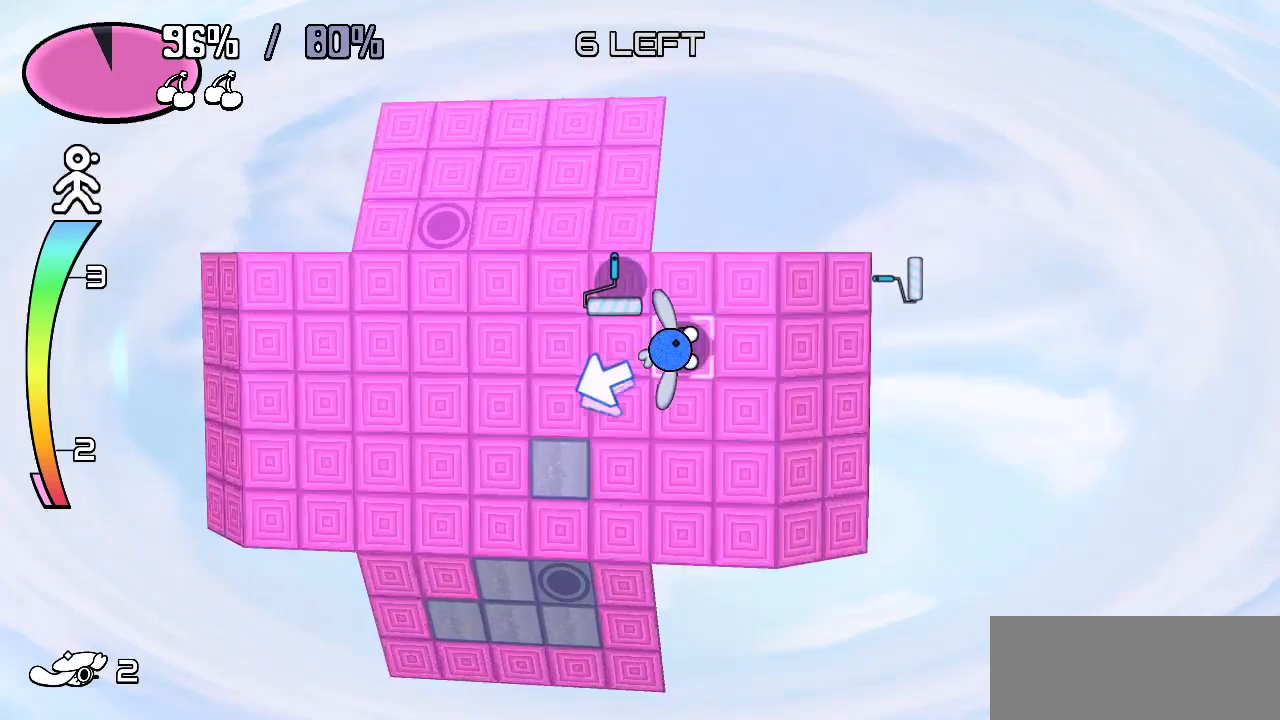
{"keys": [], "events": [[17, "down", "down"], [117, "down", "up"], [300, "z", "up"]]}
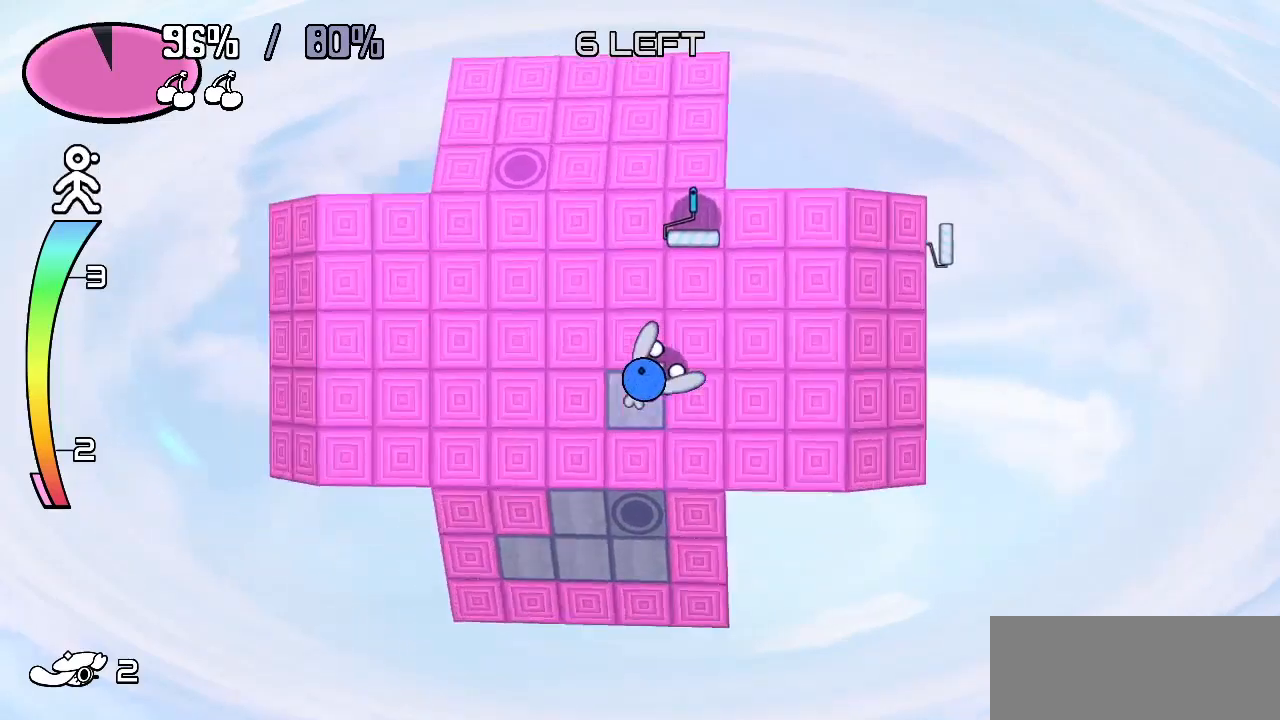
{"keys": [], "events": [[367, "down", "down"], [367, "z", "down"], [450, "down", "up"], [450, "z", "up"]]}
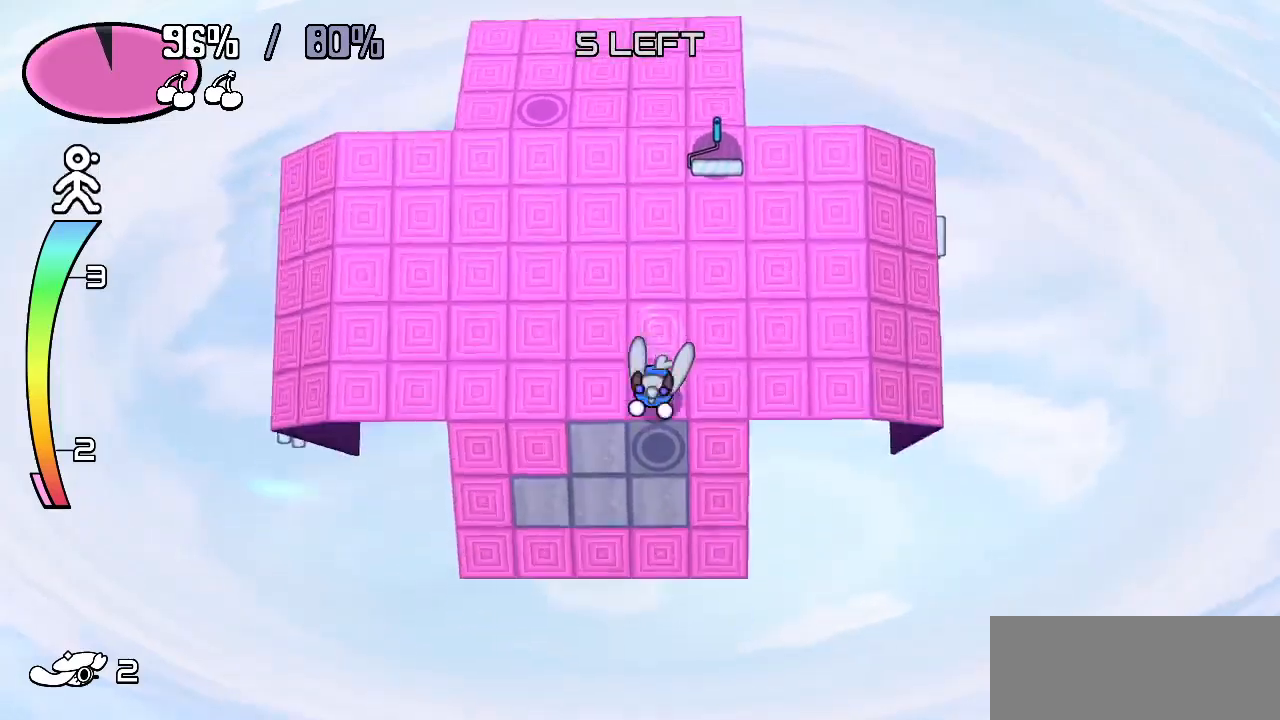
{"keys": [], "events": []}
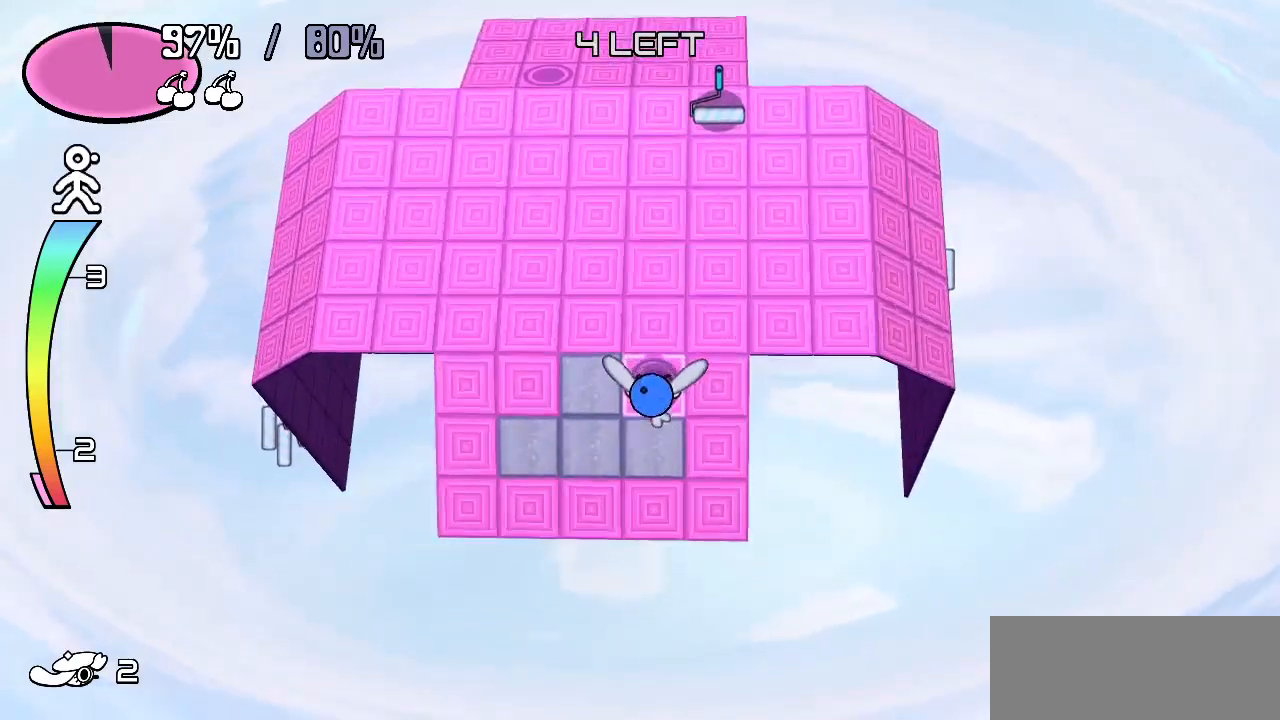
{"keys": [], "events": [[167, "down", "down"], [350, "down", "up"]]}
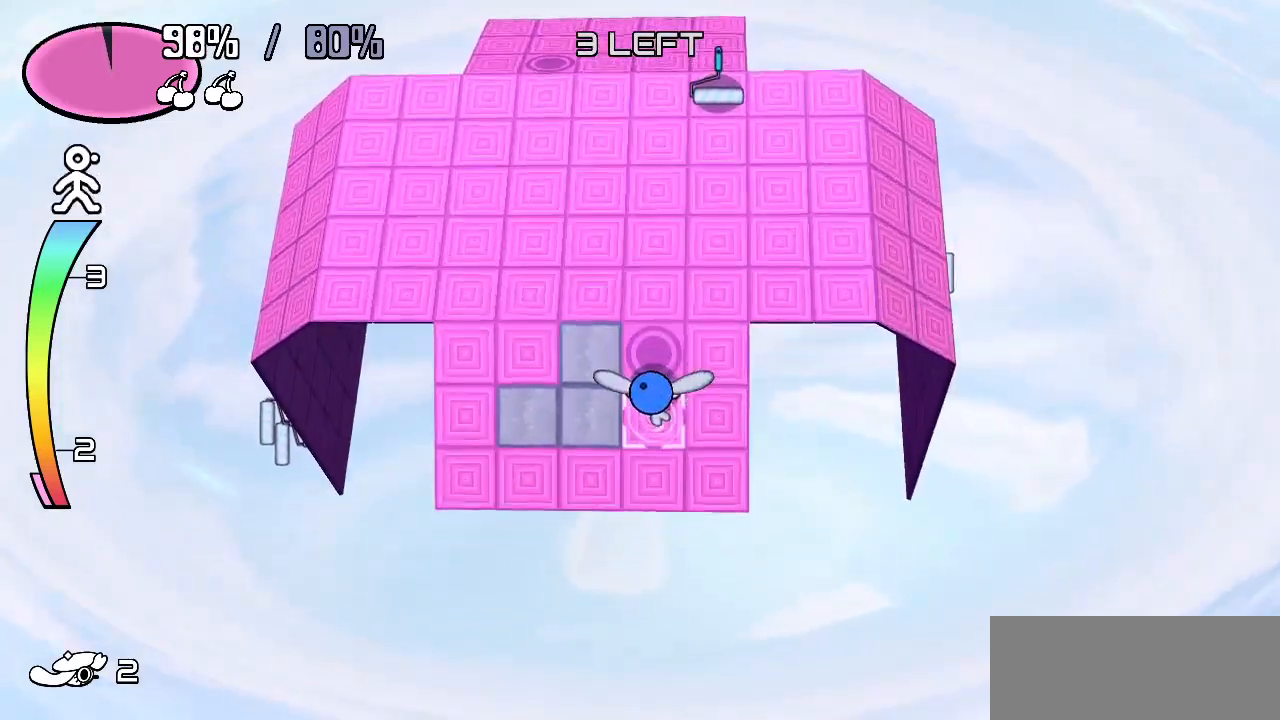
{"keys": [], "events": []}
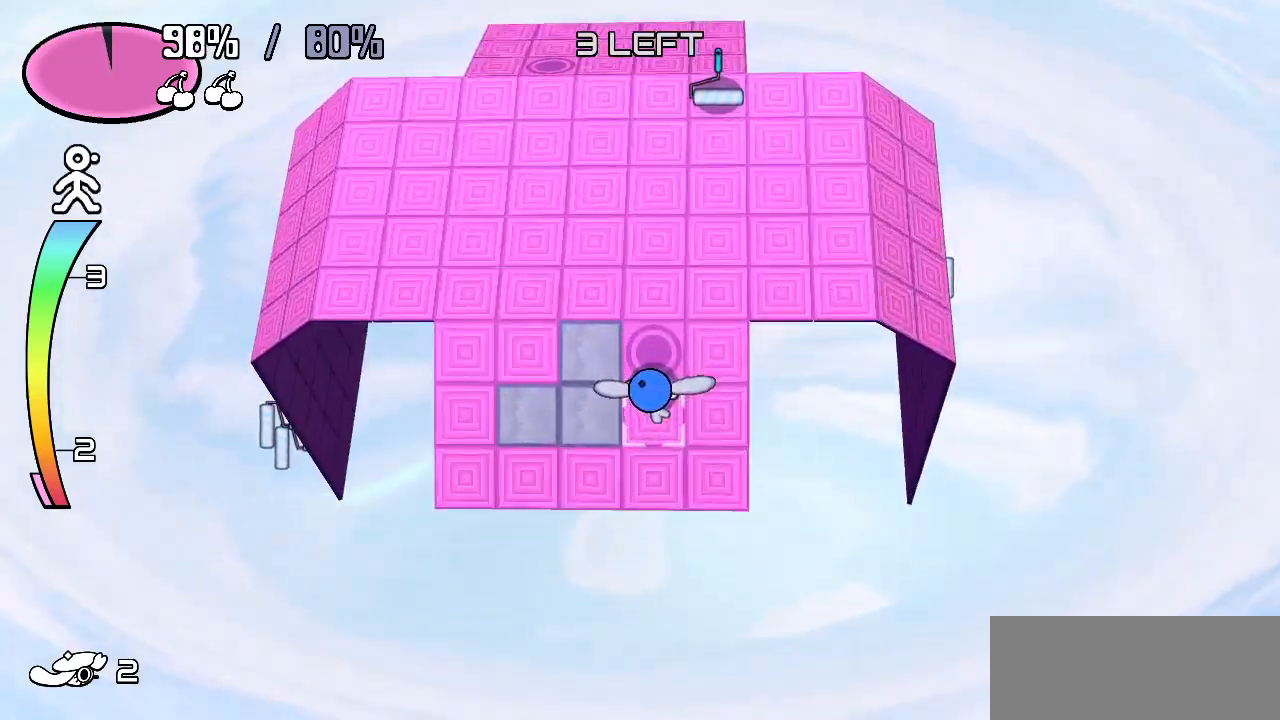
{"keys": ["right"], "events": [[50, "left", "down"], [50, "z", "down"], [183, "left", "up"], [183, "z", "up"], [467, "right", "down"]]}
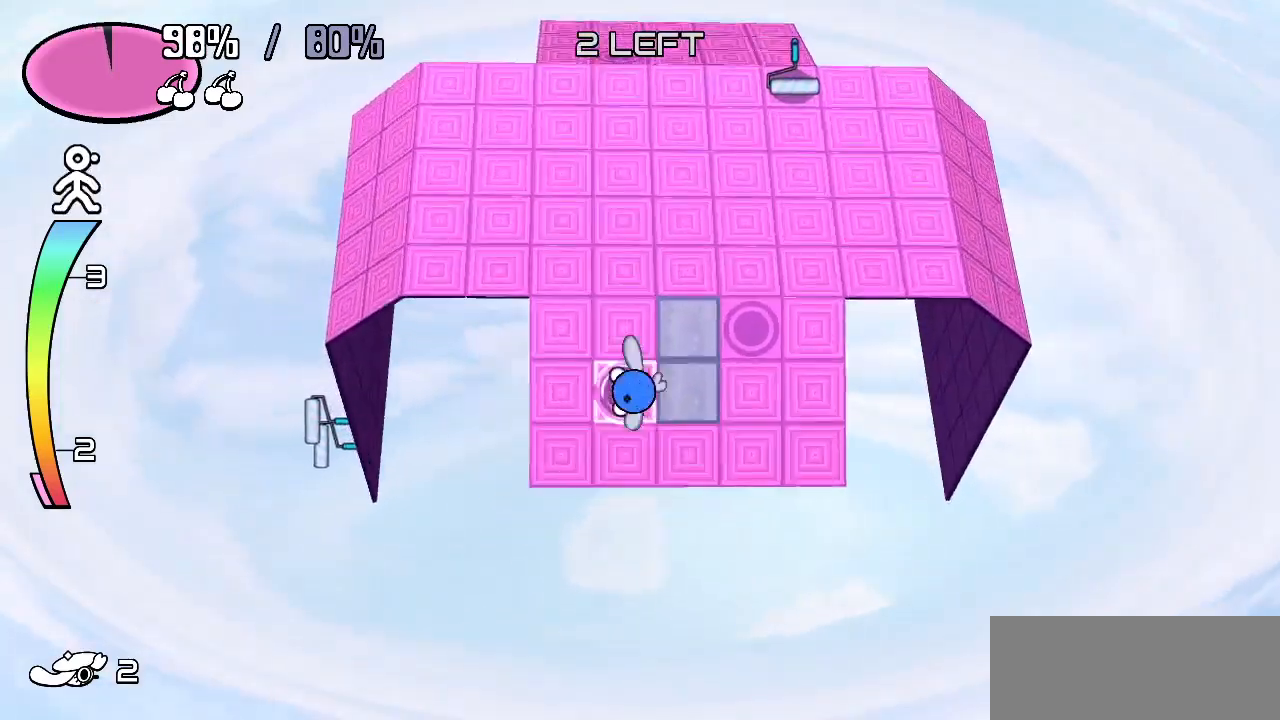
{"keys": [], "events": [[167, "right", "up"], [167, "up", "down"], [300, "up", "up"]]}
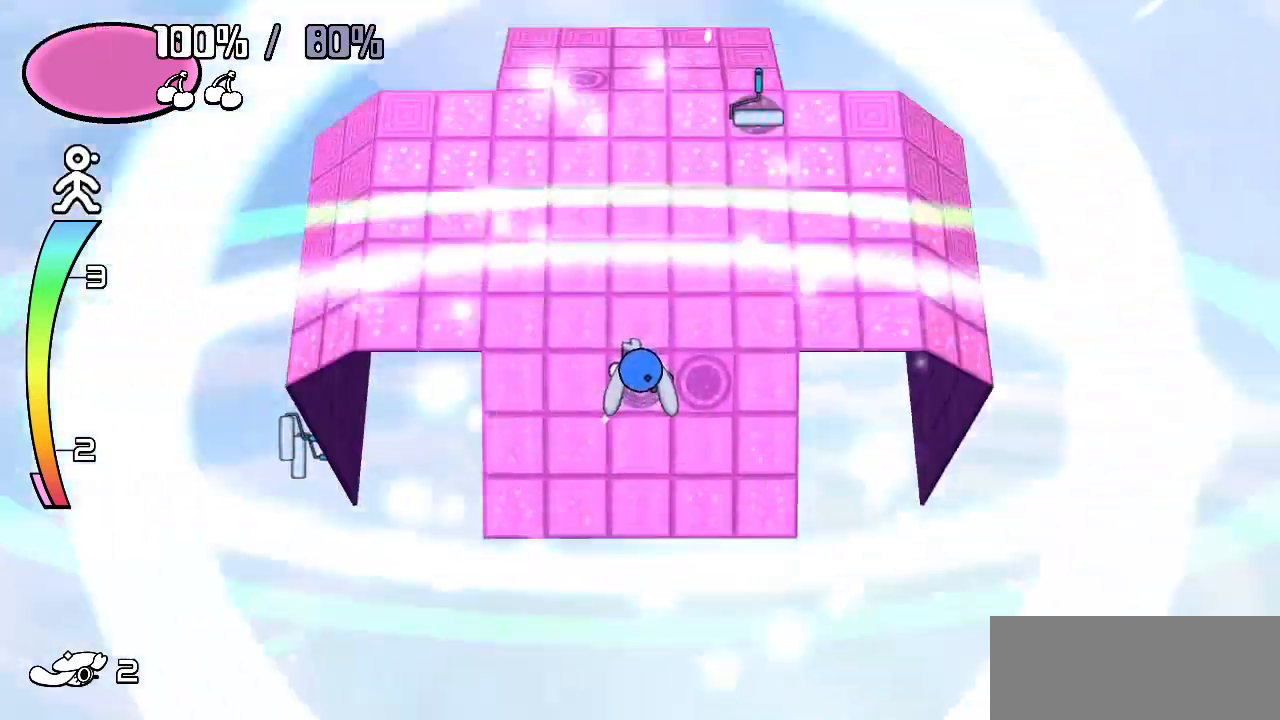
{"keys": [], "events": []}
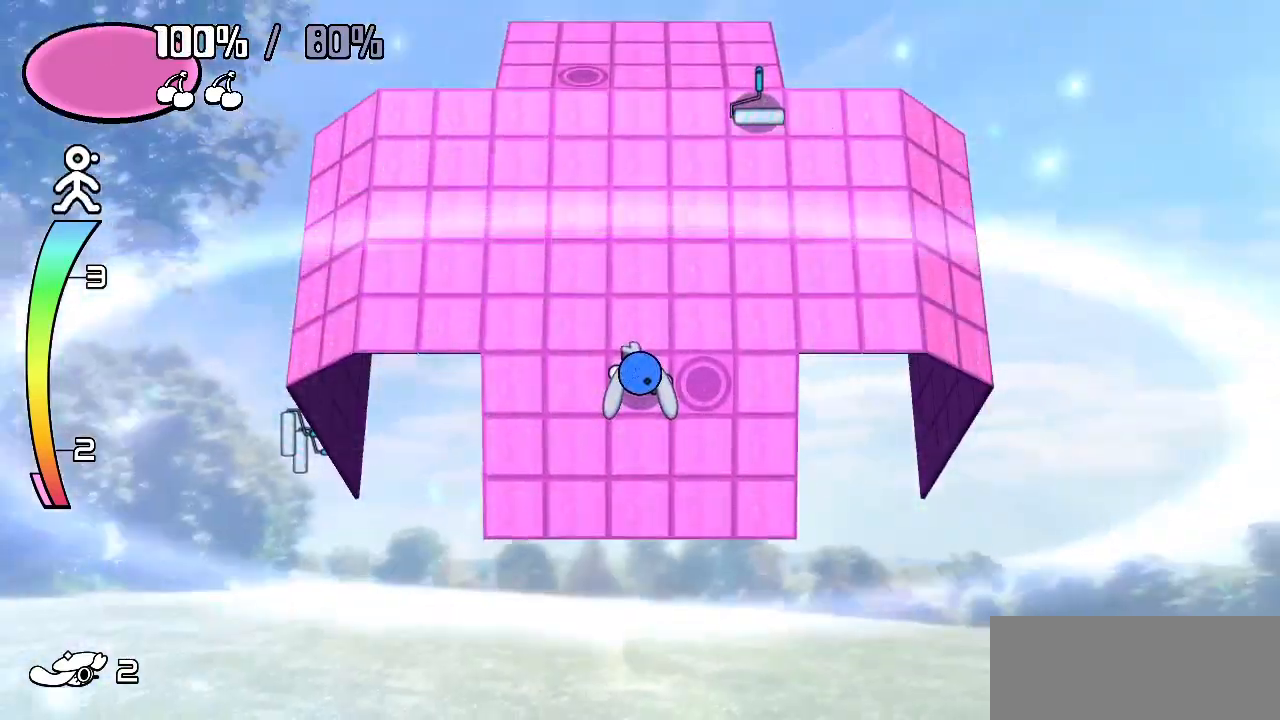
{"keys": [], "events": []}
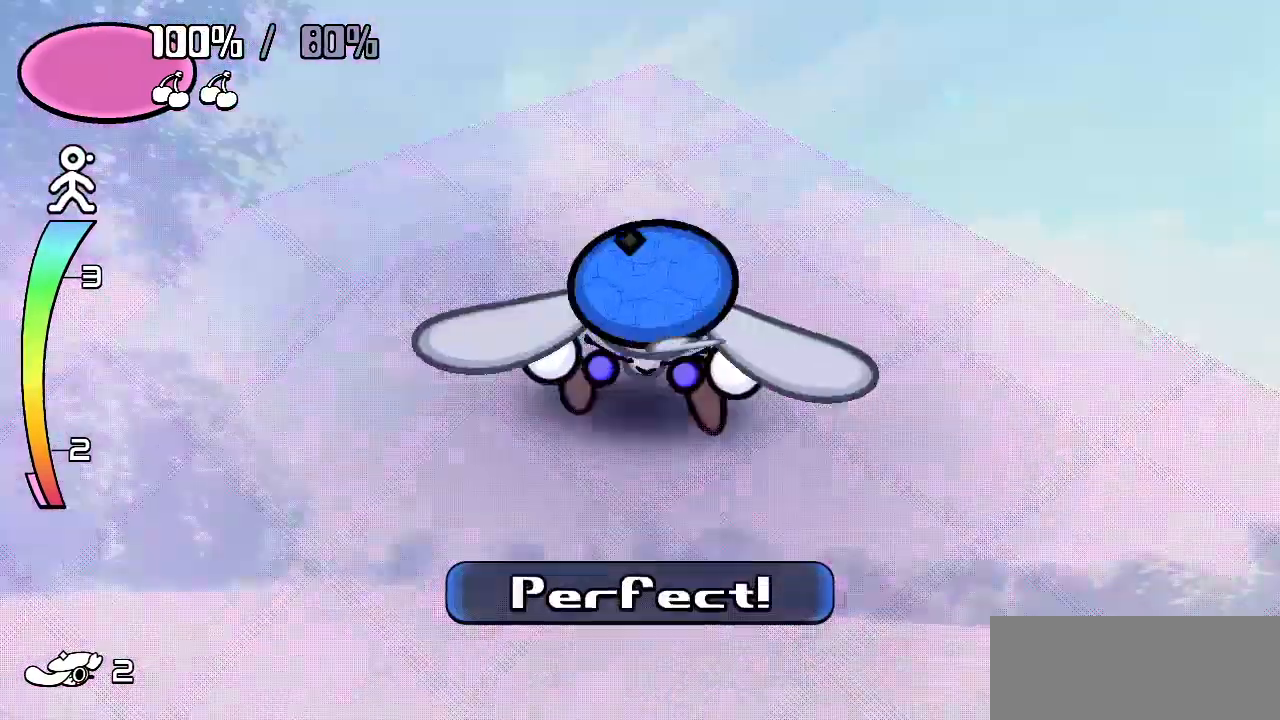
{"keys": [], "events": []}
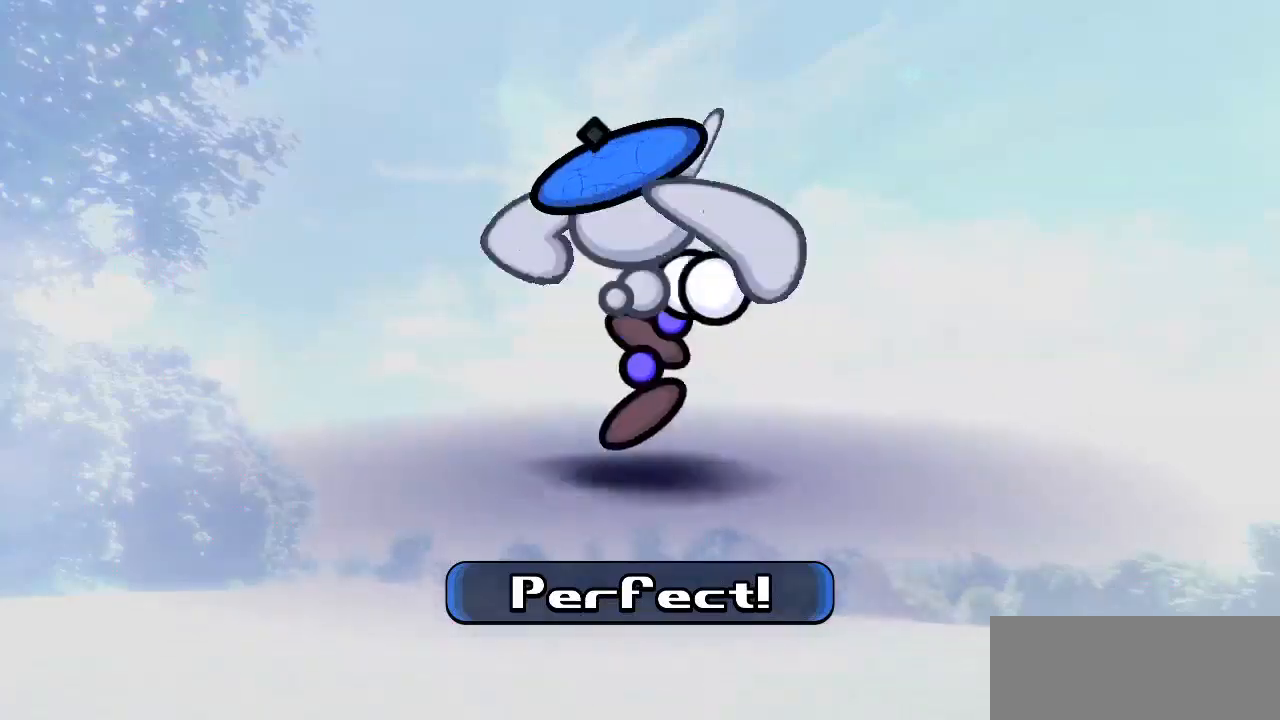
{"keys": [], "events": []}
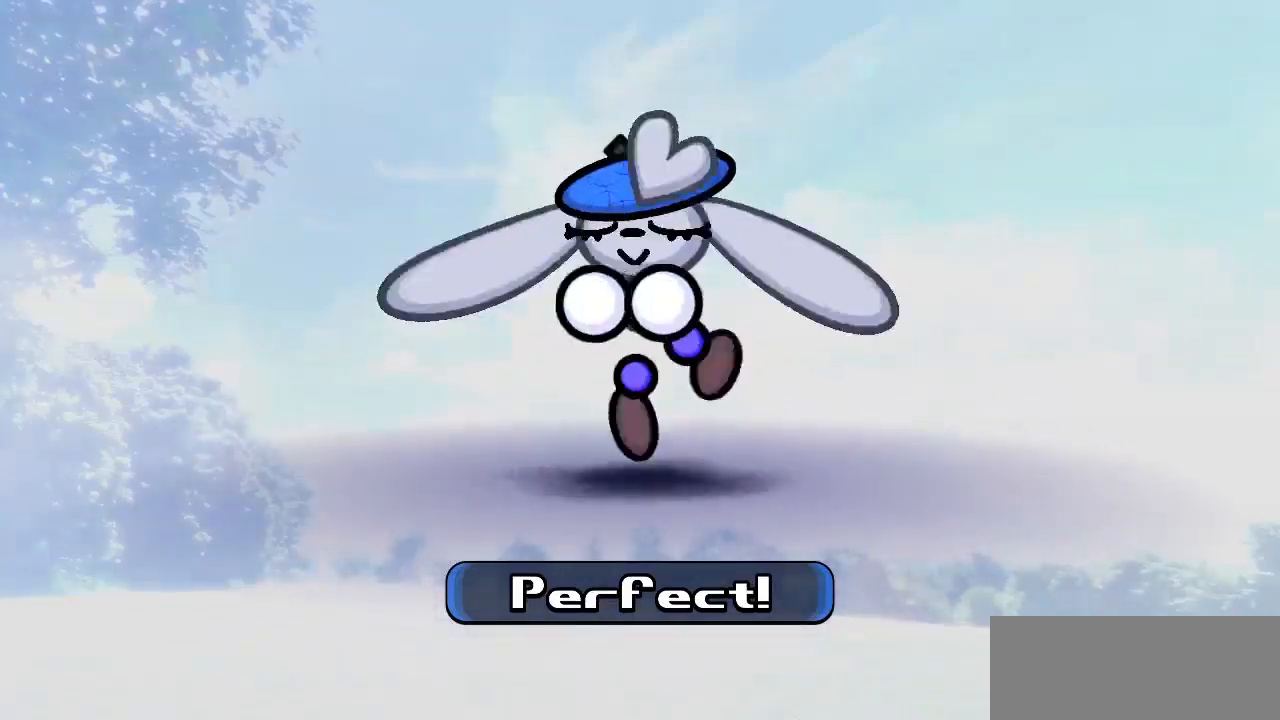
{"keys": [], "events": [[250, "z", "down"], [267, "z", "up"]]}
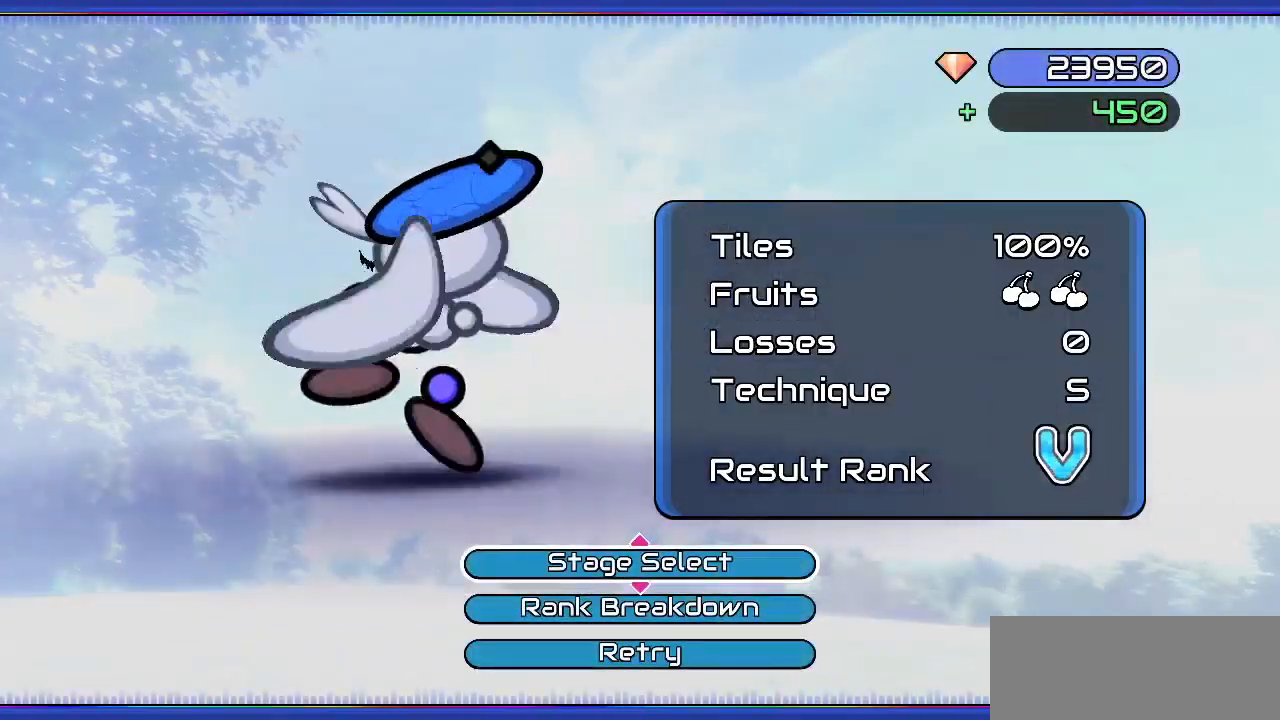
{"keys": [], "events": []}
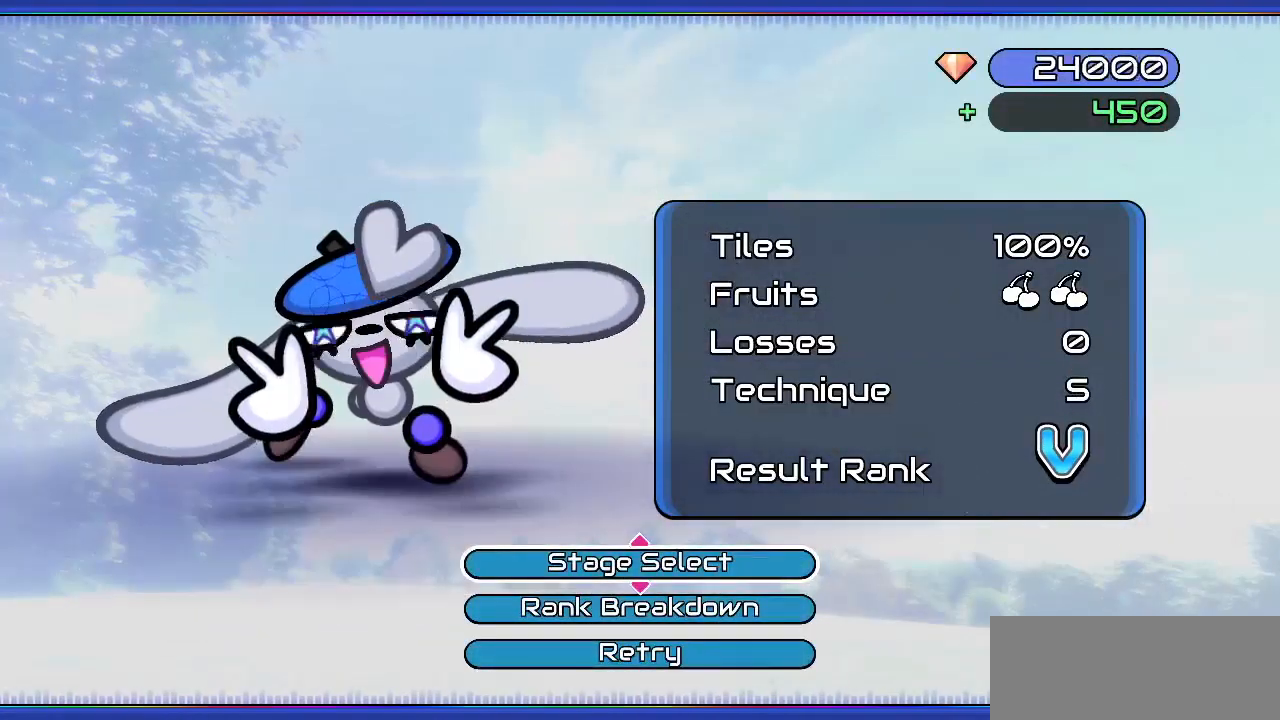
{"keys": [], "events": []}
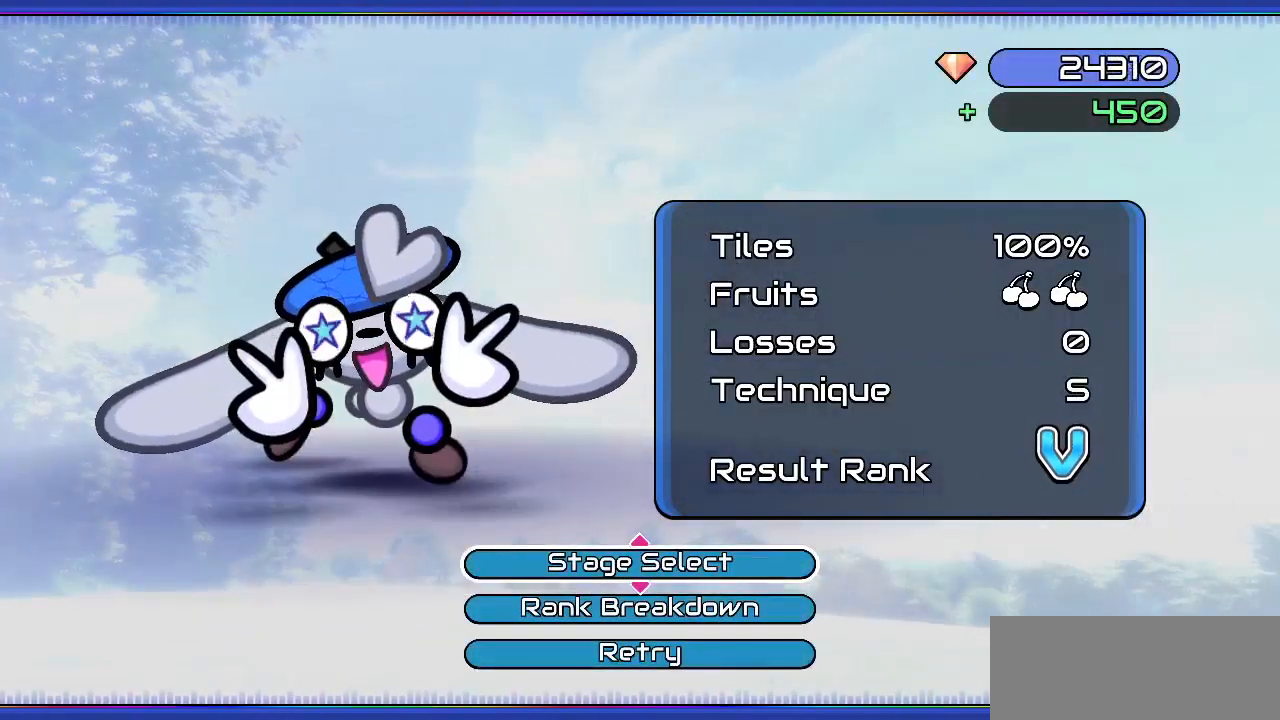
{"keys": [], "events": []}
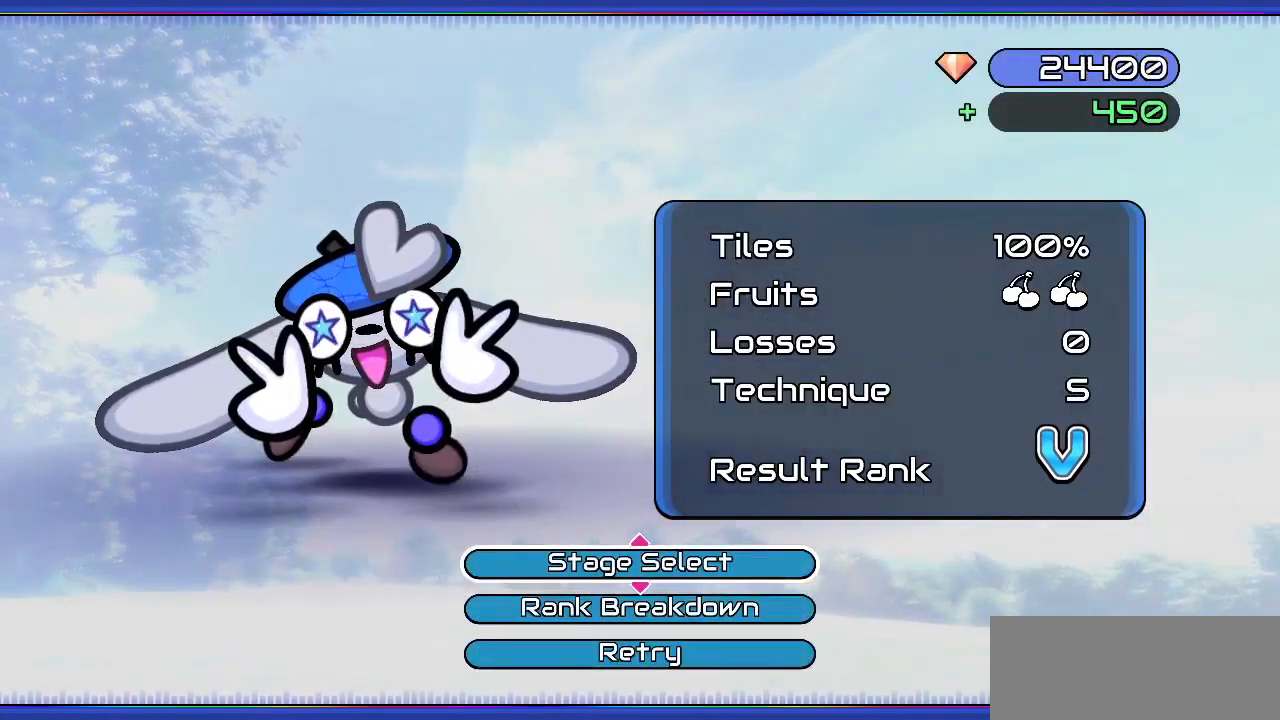
{"keys": [], "events": []}
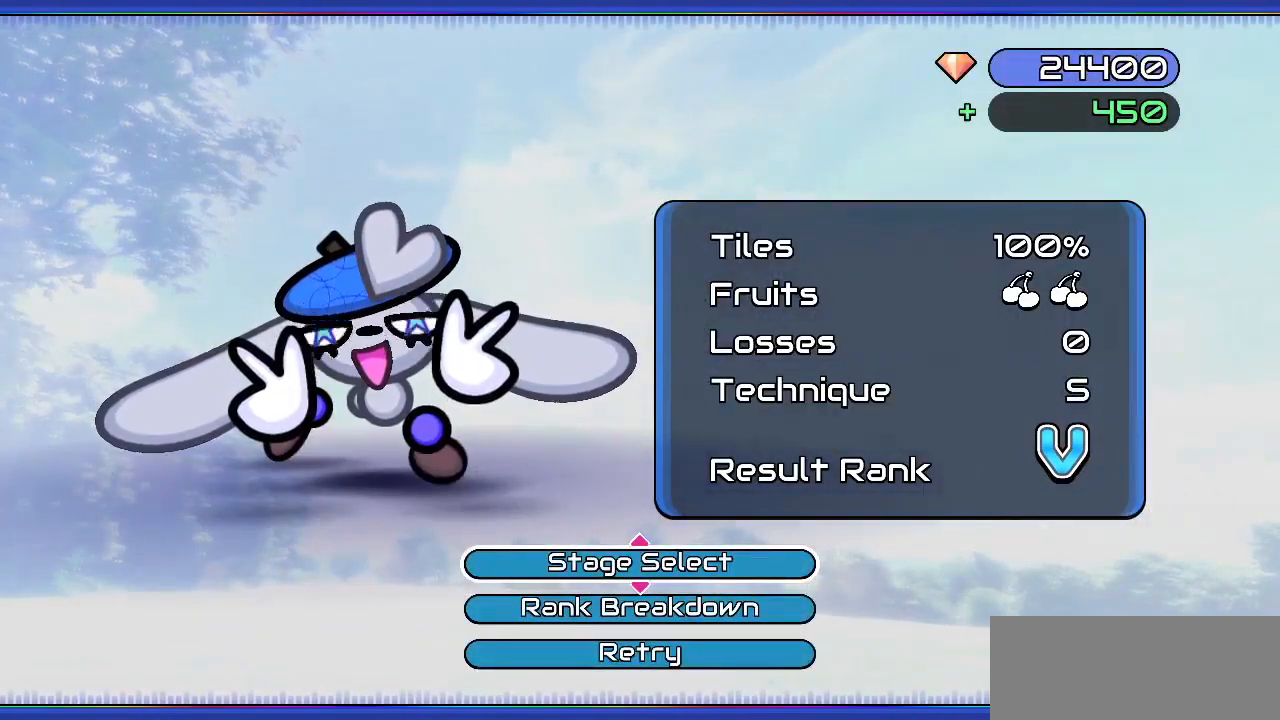
{"keys": [], "events": []}
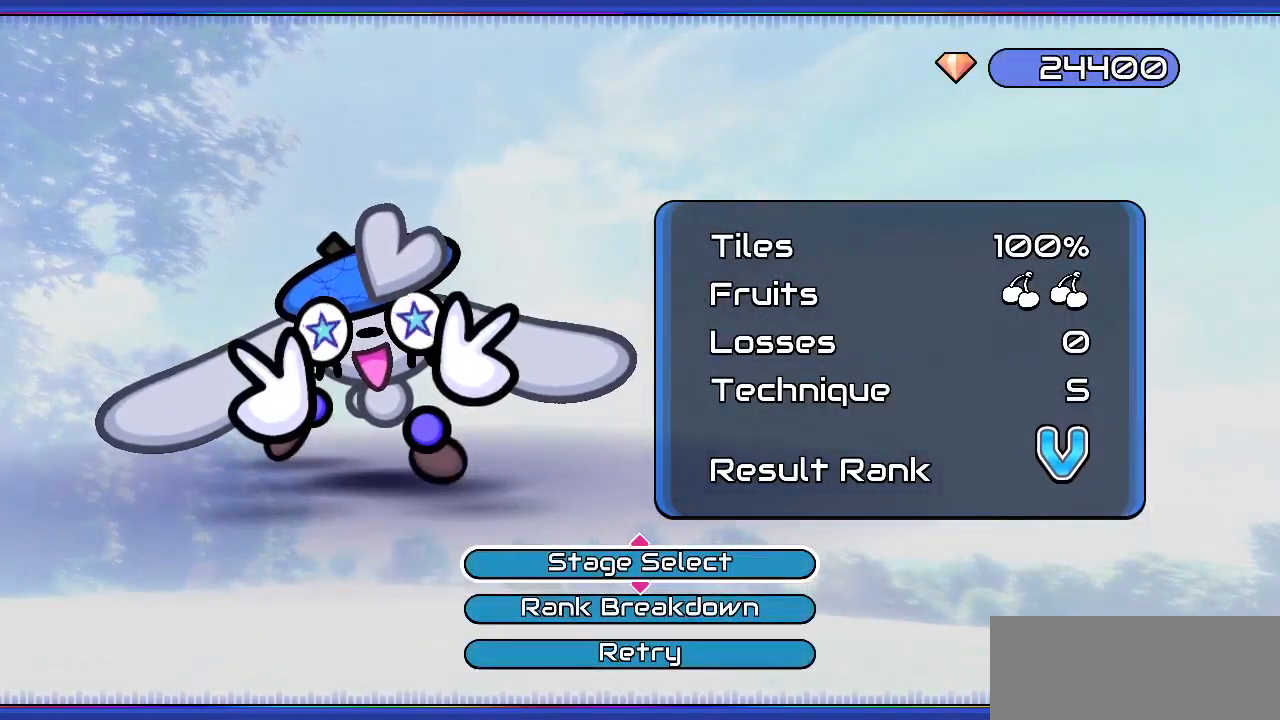
{"keys": ["up"], "events": [[333, "up", "down"]]}
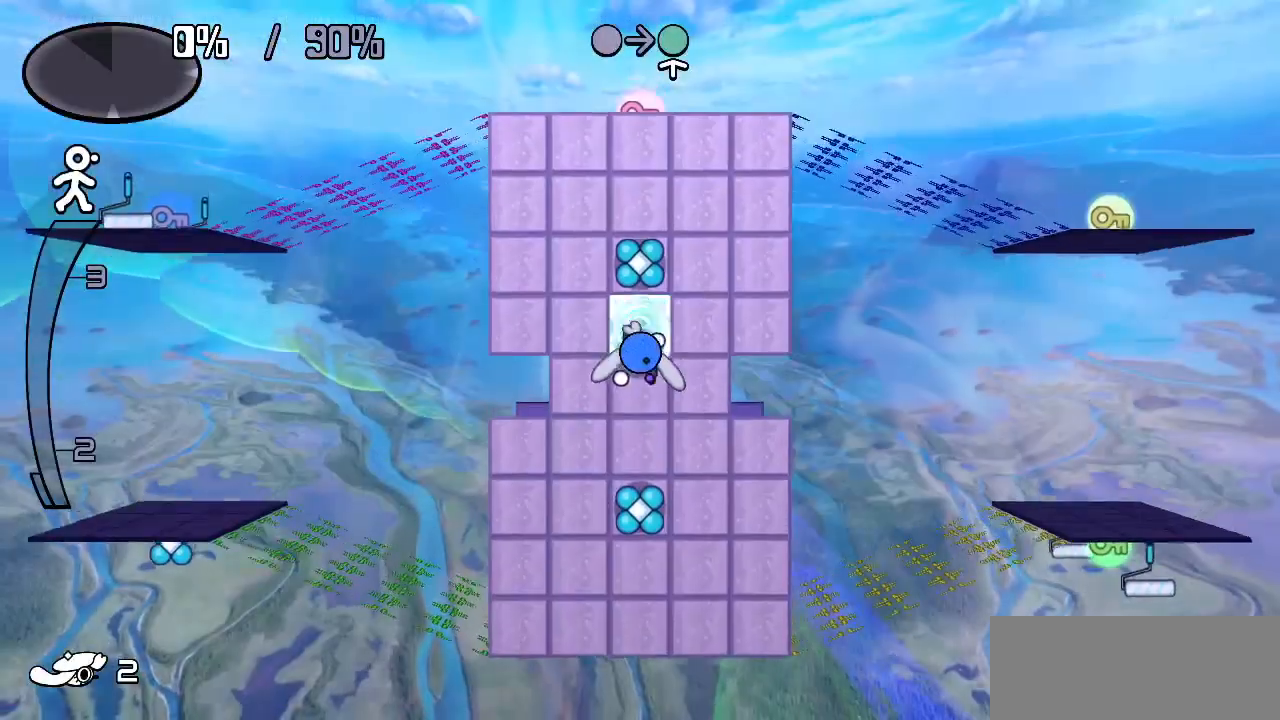
{"keys": ["left", "up"], "events": [[300, "left", "down"], [350, "z", "down"], [450, "z", "up"]]}